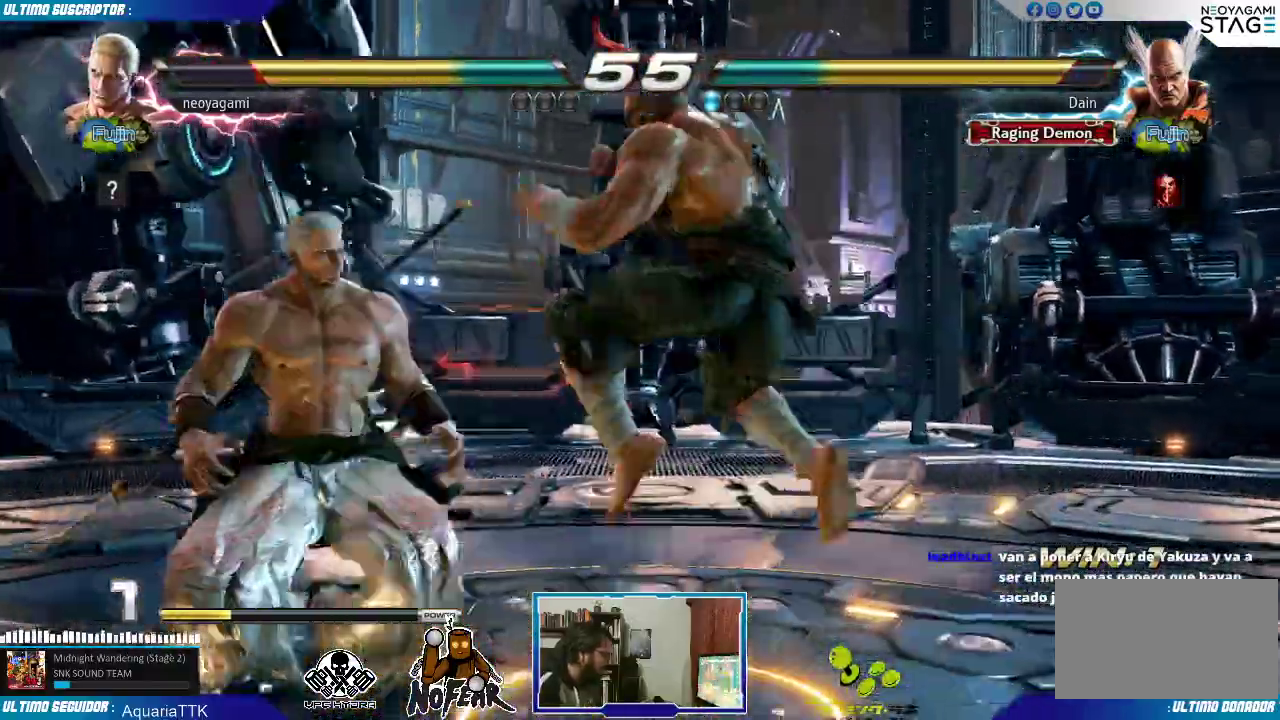
Gameplay with a controller (arcade stick); each line is a JSON object with the inputs held at the frame after it (dt_ms = milliseconds from this image to that frame). "events" lists button and stick changes between this image and that frame as [ms after this image, input, new state], when the widget could be followed in between. Not read: L3 R3.
{"dt_ms": 500, "buttons": [], "left_stick": "left", "events": [[17, "left_stick", "left"]]}
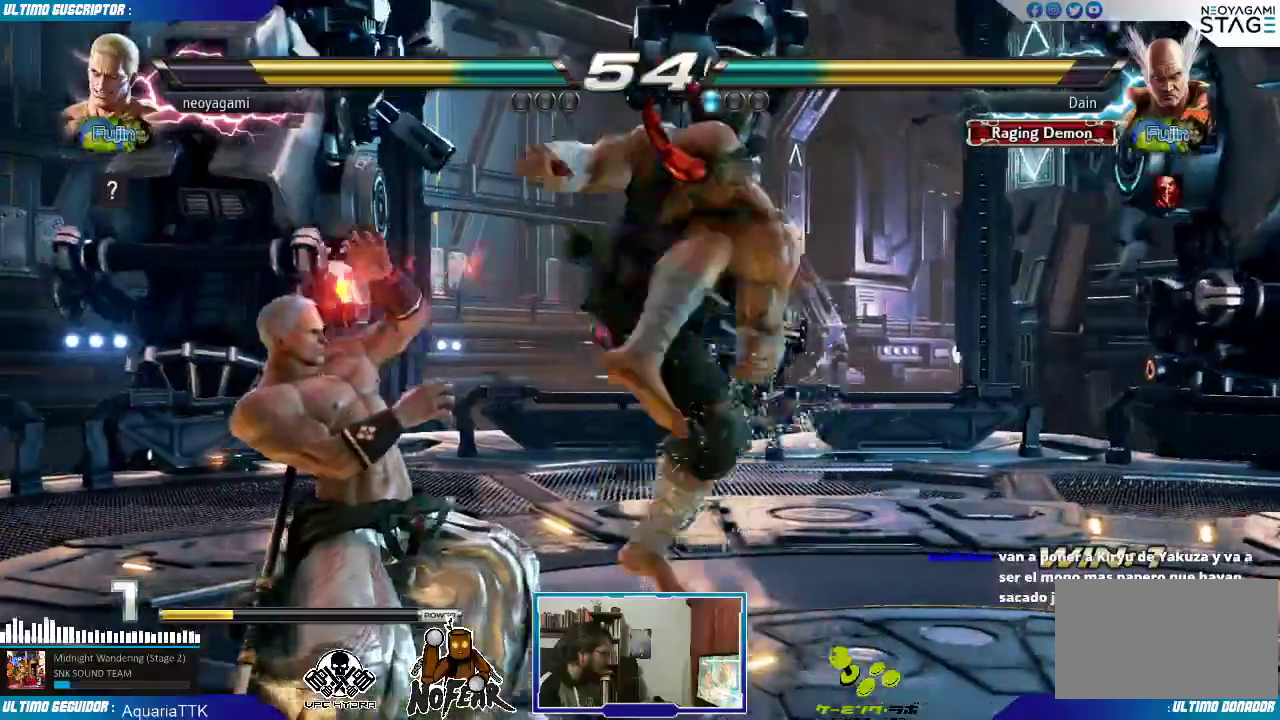
{"dt_ms": 500, "buttons": [], "left_stick": "center", "events": [[350, "left_stick", "center"]]}
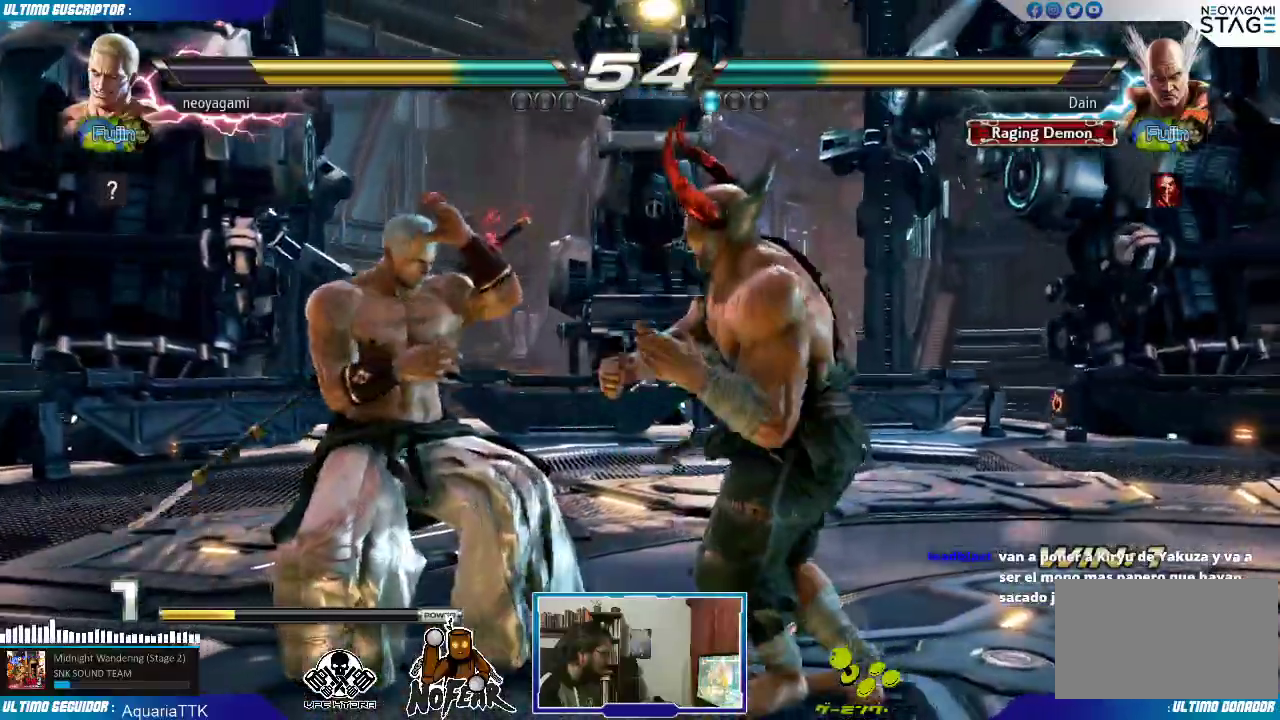
{"dt_ms": 500, "buttons": [], "left_stick": "left", "events": [[150, "left_stick", "left"], [217, "left_stick", "center"], [267, "left_stick", "left"]]}
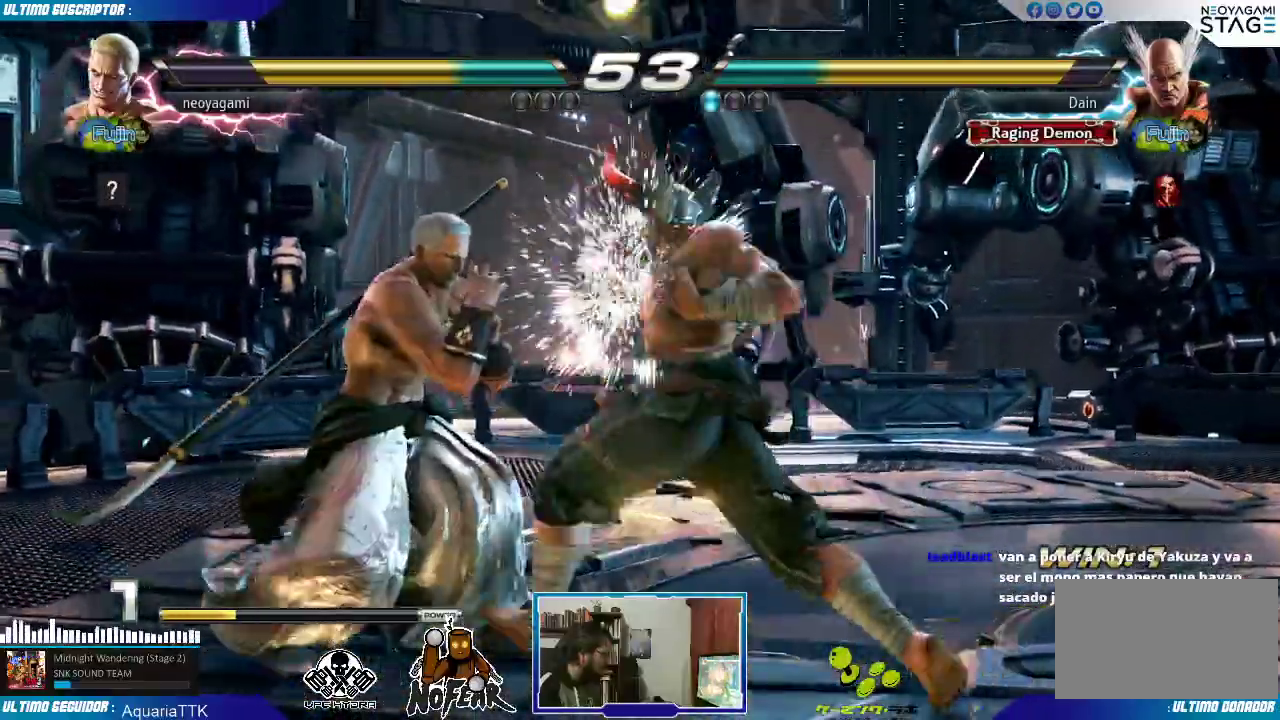
{"dt_ms": 500, "buttons": ["SQUARE"], "left_stick": "center", "events": [[83, "left_stick", "center"], [100, "L1", "down"], [167, "L1", "up"], [333, "L1", "down"], [450, "L1", "up"], [500, "SQUARE", "down"]]}
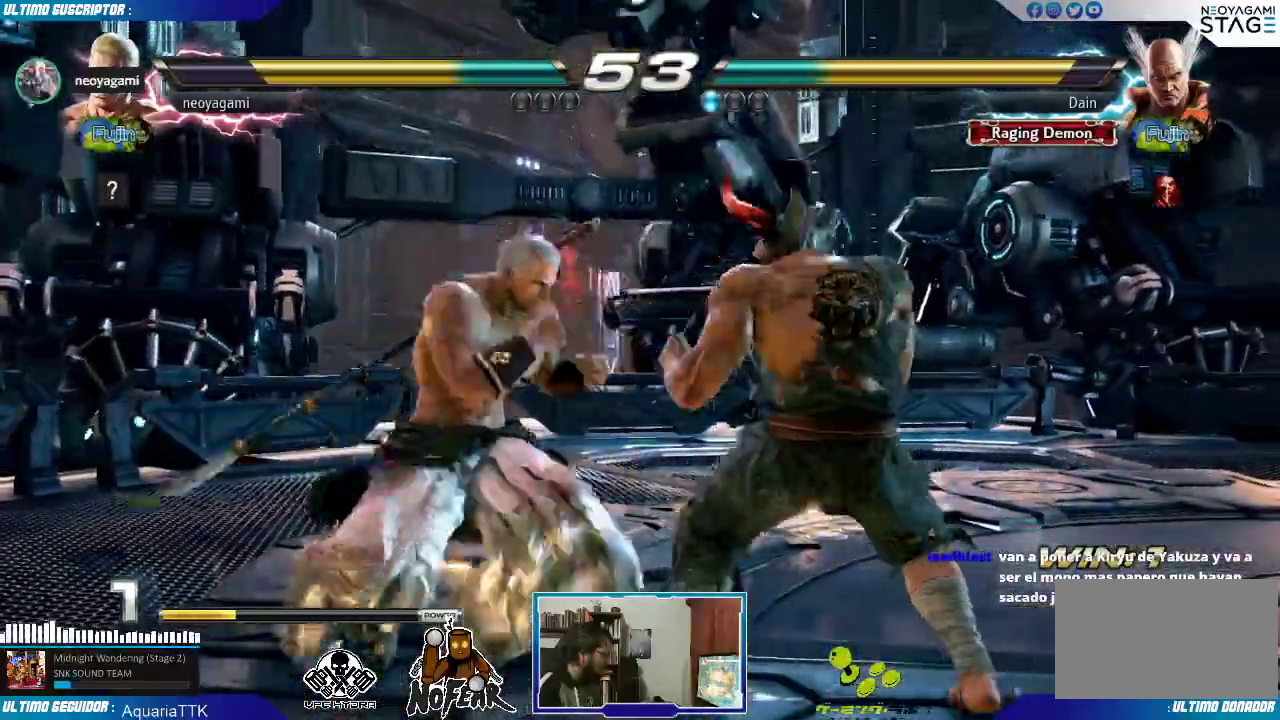
{"dt_ms": 500, "buttons": [], "left_stick": "center", "events": [[50, "SQUARE", "up"], [300, "L2", "down"], [367, "L2", "up"]]}
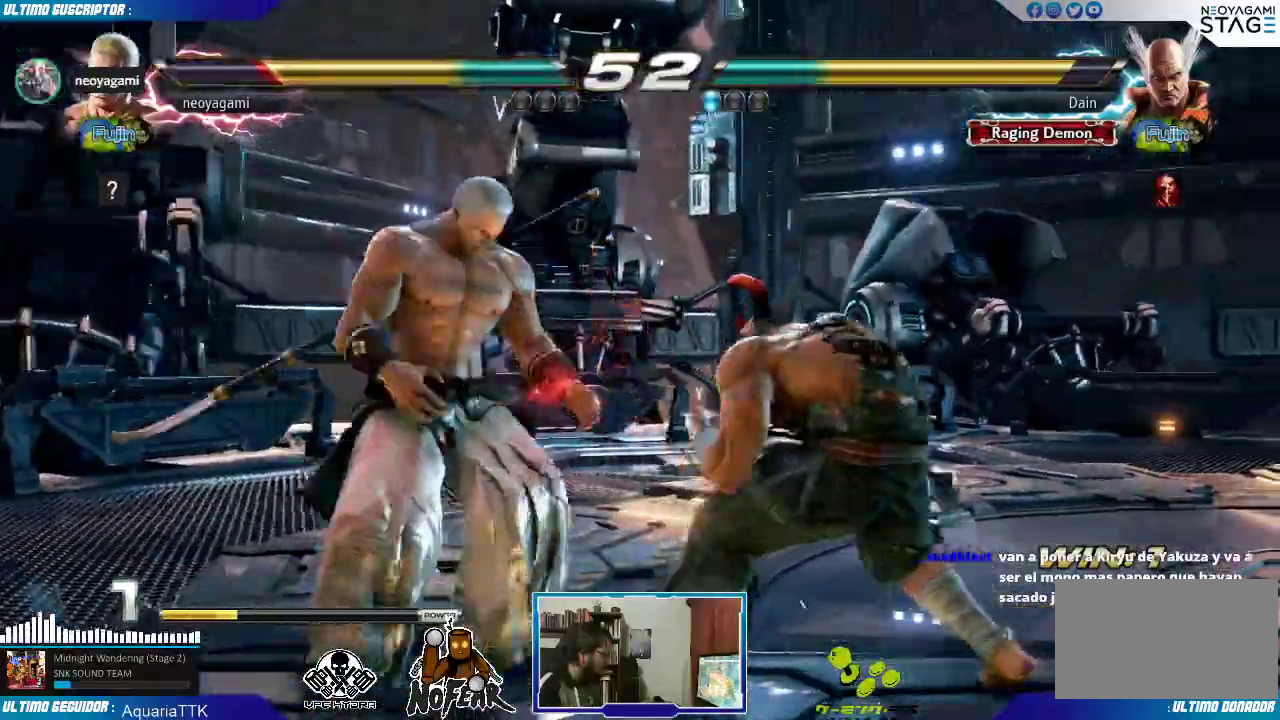
{"dt_ms": 500, "buttons": [], "left_stick": "left", "events": [[33, "left_stick", "left"], [100, "left_stick", "center"], [167, "left_stick", "left"]]}
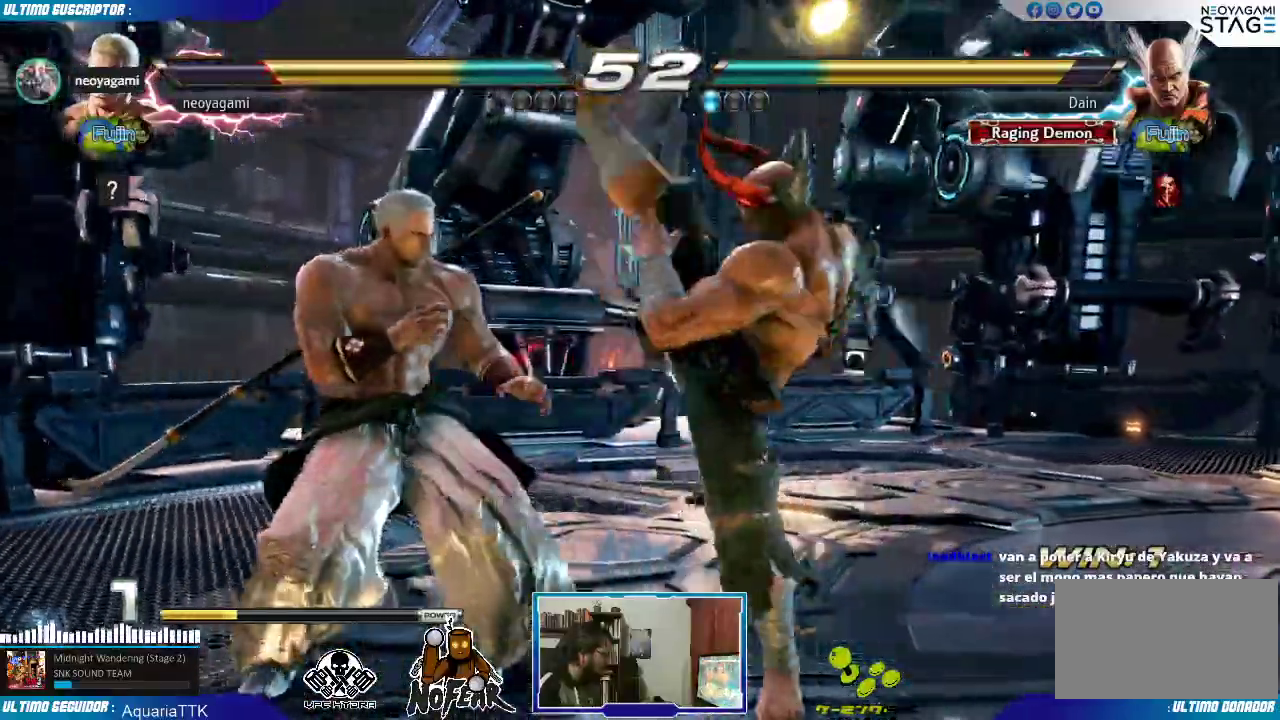
{"dt_ms": 500, "buttons": ["L1"], "left_stick": "center", "events": [[167, "left_stick", "center"], [417, "left_stick", "down"], [467, "L1", "down"], [500, "left_stick", "center"]]}
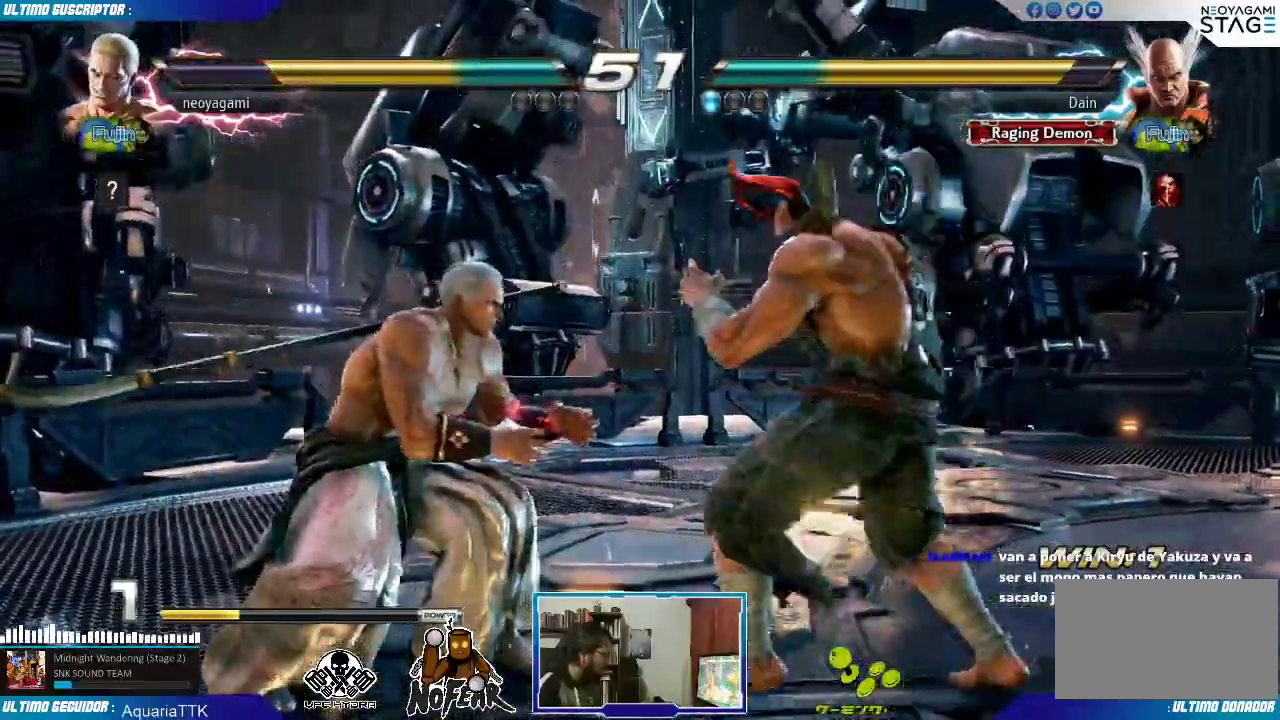
{"dt_ms": 500, "buttons": [], "left_stick": "center", "events": [[17, "L1", "up"], [67, "left_stick", "right"], [100, "L1", "down"], [150, "L1", "up"], [200, "left_stick", "center"], [217, "L1", "down"], [250, "L1", "up"]]}
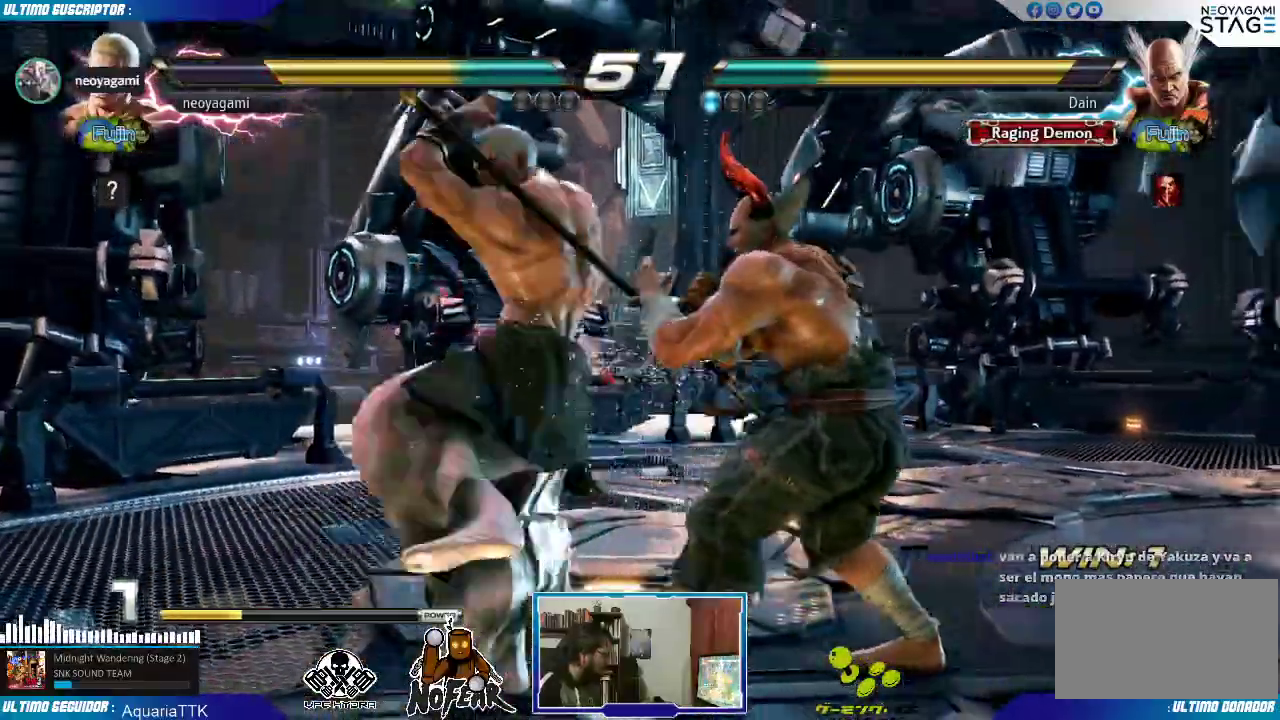
{"dt_ms": 500, "buttons": [], "left_stick": "center", "events": [[50, "TRIANGLE", "down"], [100, "TRIANGLE", "up"], [400, "SQUARE", "down"], [433, "SQUARE", "up"]]}
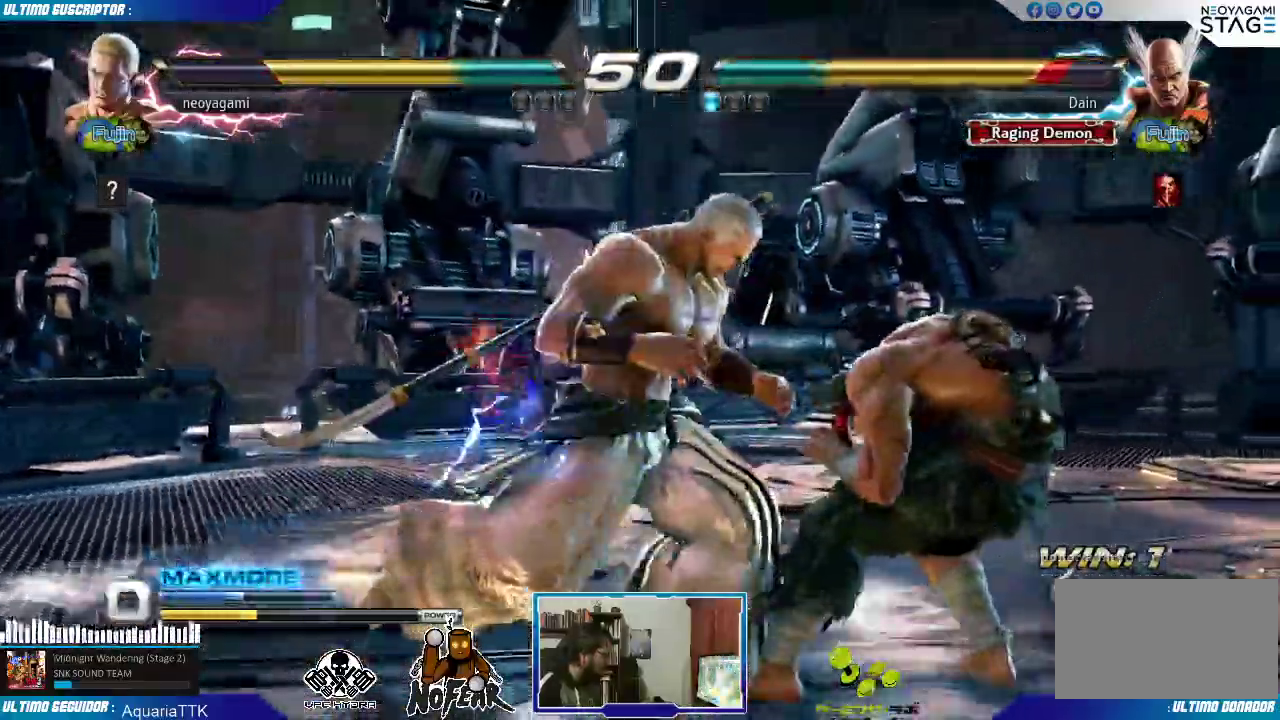
{"dt_ms": 1000, "buttons": [], "left_stick": "center"}
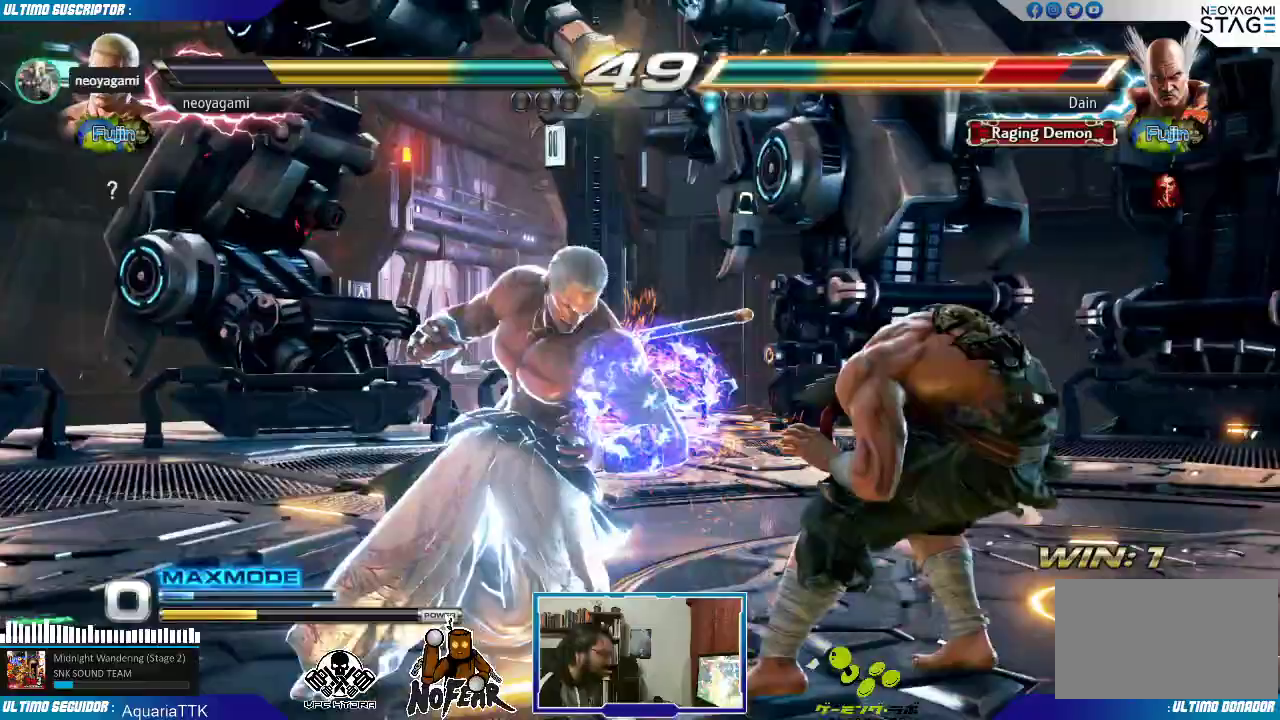
{"dt_ms": 500, "buttons": [], "left_stick": "center", "events": [[33, "TRIANGLE", "down"], [117, "TRIANGLE", "up"], [133, "TRIANGLE", "down"], [217, "TRIANGLE", "up"]]}
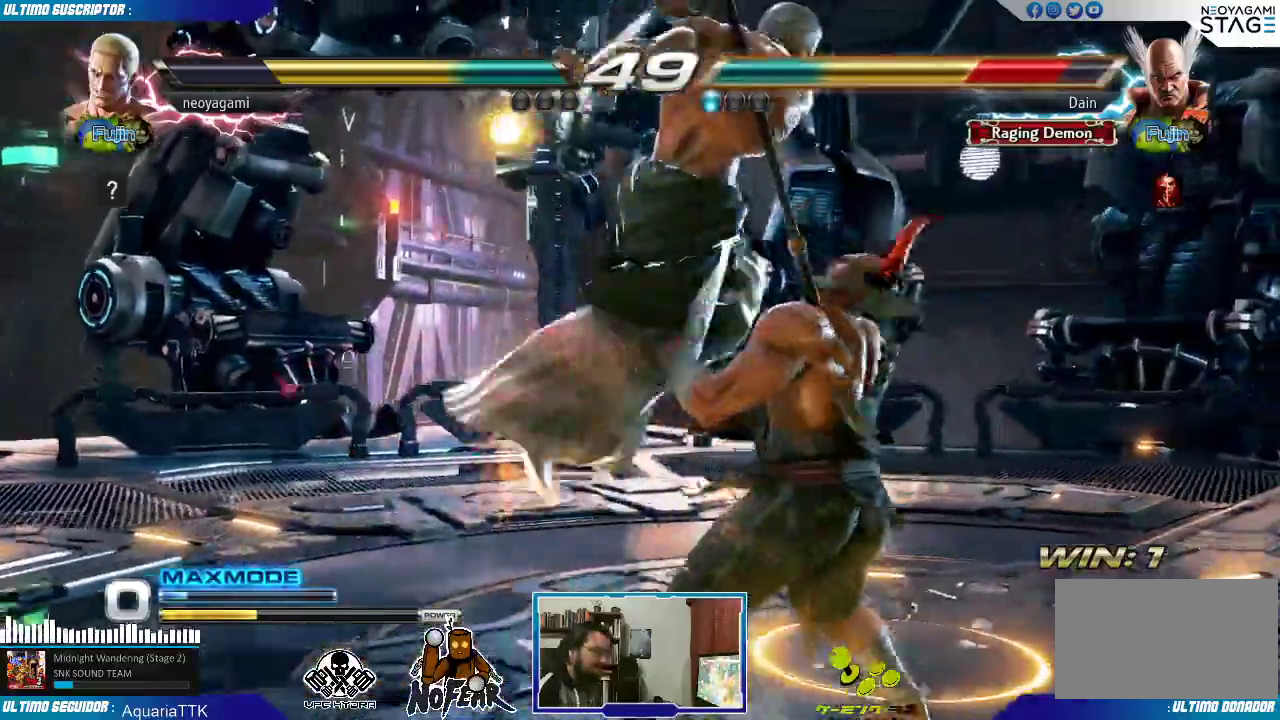
{"dt_ms": 500, "buttons": [], "left_stick": "center", "events": []}
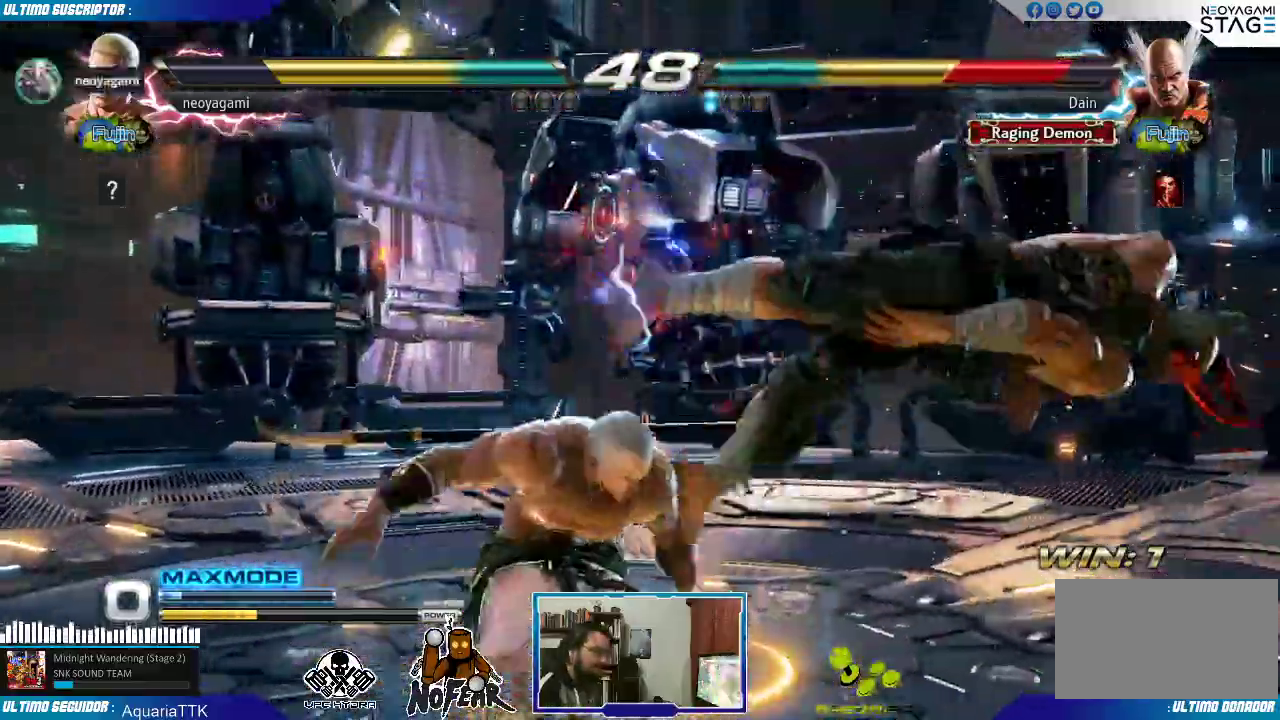
{"dt_ms": 500, "buttons": [], "left_stick": "center", "events": [[67, "left_stick", "right"], [133, "left_stick", "center"], [217, "left_stick", "right"], [350, "TRIANGLE", "down"], [400, "TRIANGLE", "up"], [400, "left_stick", "center"]]}
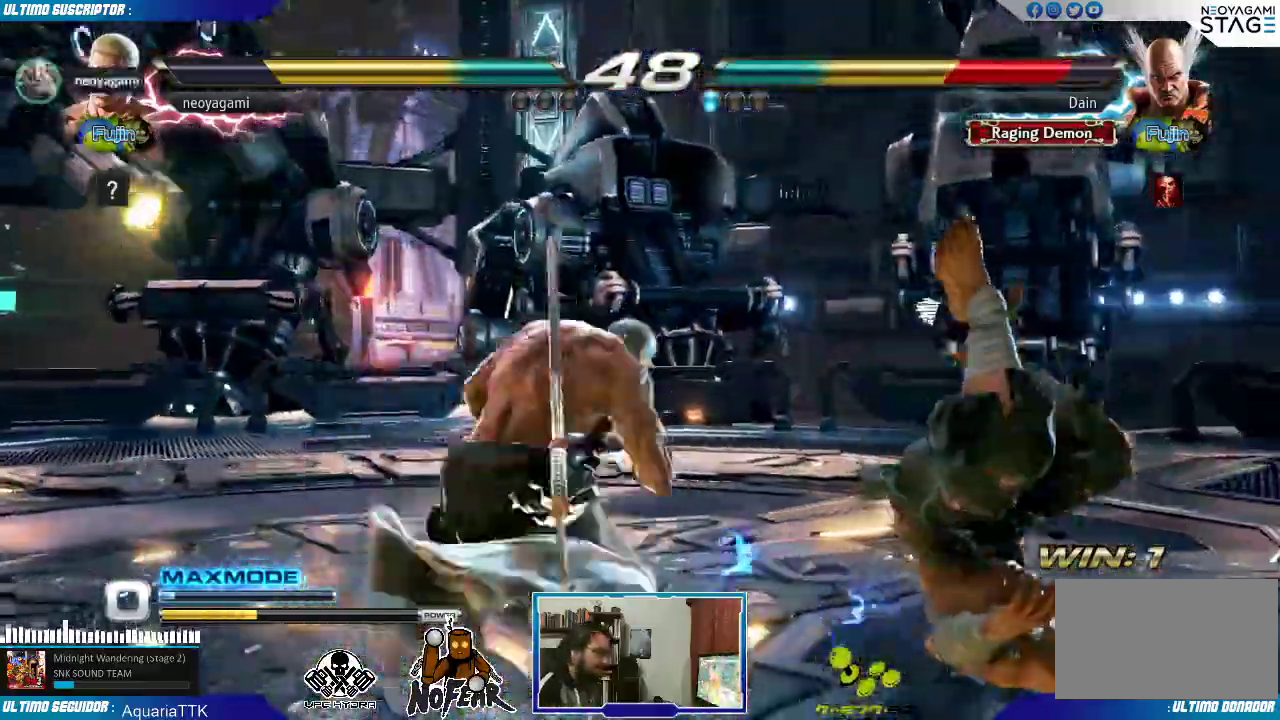
{"dt_ms": 500, "buttons": [], "left_stick": "center", "events": []}
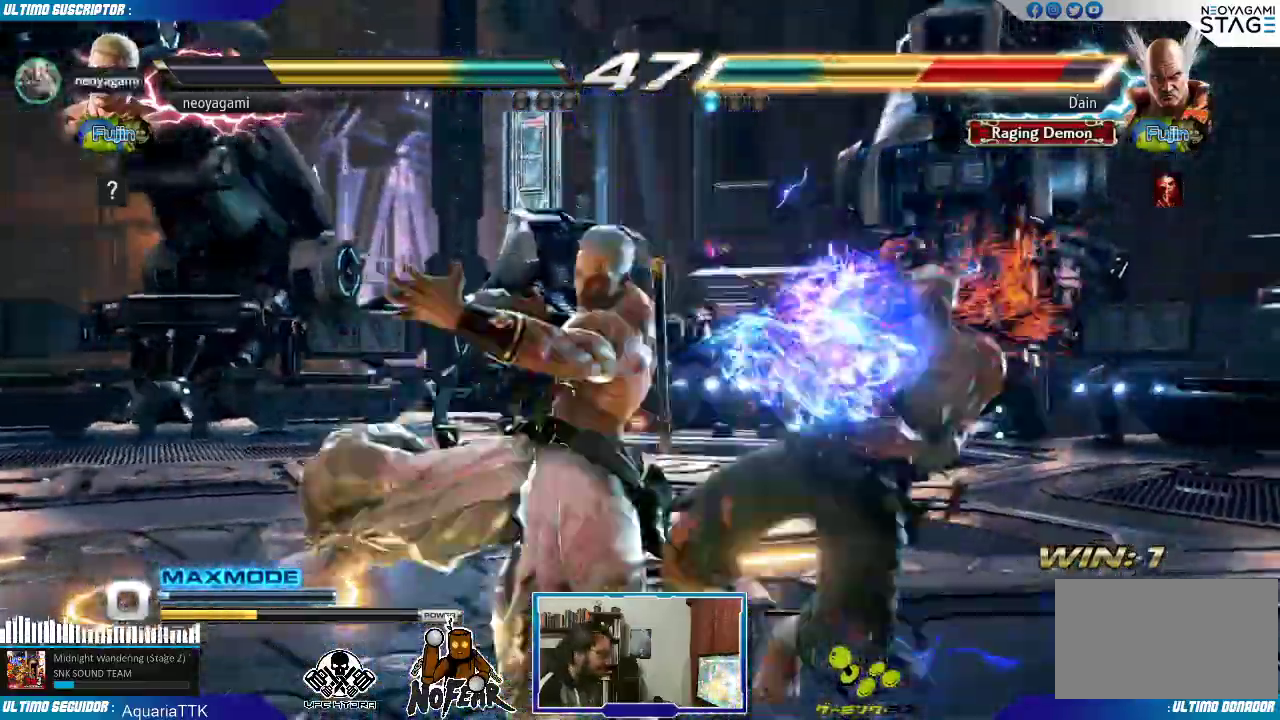
{"dt_ms": 500, "buttons": [], "left_stick": "right", "events": [[167, "left_stick", "down"], [233, "CROSS", "down"], [267, "CROSS", "up"], [283, "left_stick", "center"], [417, "left_stick", "right"], [433, "L1", "down"], [467, "L1", "up"]]}